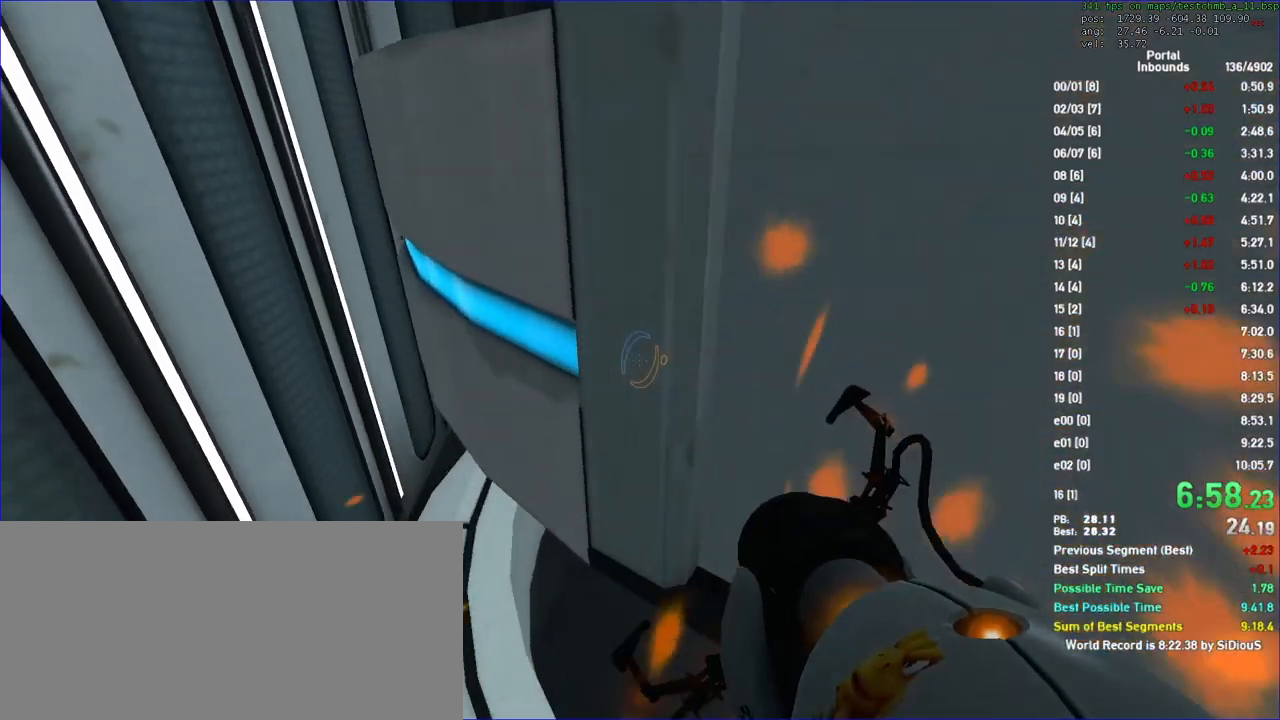
Gameplay with keyboard and mouse; each line is a JSON object with the keys and mouse buttons held at the frame after it. "events" lists presses ("down") and releases ("up") of "a", "d", "duck", "fun", "jump", "load", "reset", "s", "save", "use", "w", "x", "mouse_left", "mouse_wheel" and "mouse_right" between this image and that frame as [ms after this image, input, new state], when the widget could be followed in between. "mouse_left", "mouse_wheel", "mouse_right" = the "left", "wheel", "right" buttons of the "mouse" list. No other keys are recorded. "wheel" means that the mouse wheel is clicked or scrolled. Key names are as the overlay labels them; some are game actions (e.g. jump) rather than physical keys. Not read: mouse_move.
{"keys": ["duck", "w"], "mouse": [], "events": [[133, "a", "up"]]}
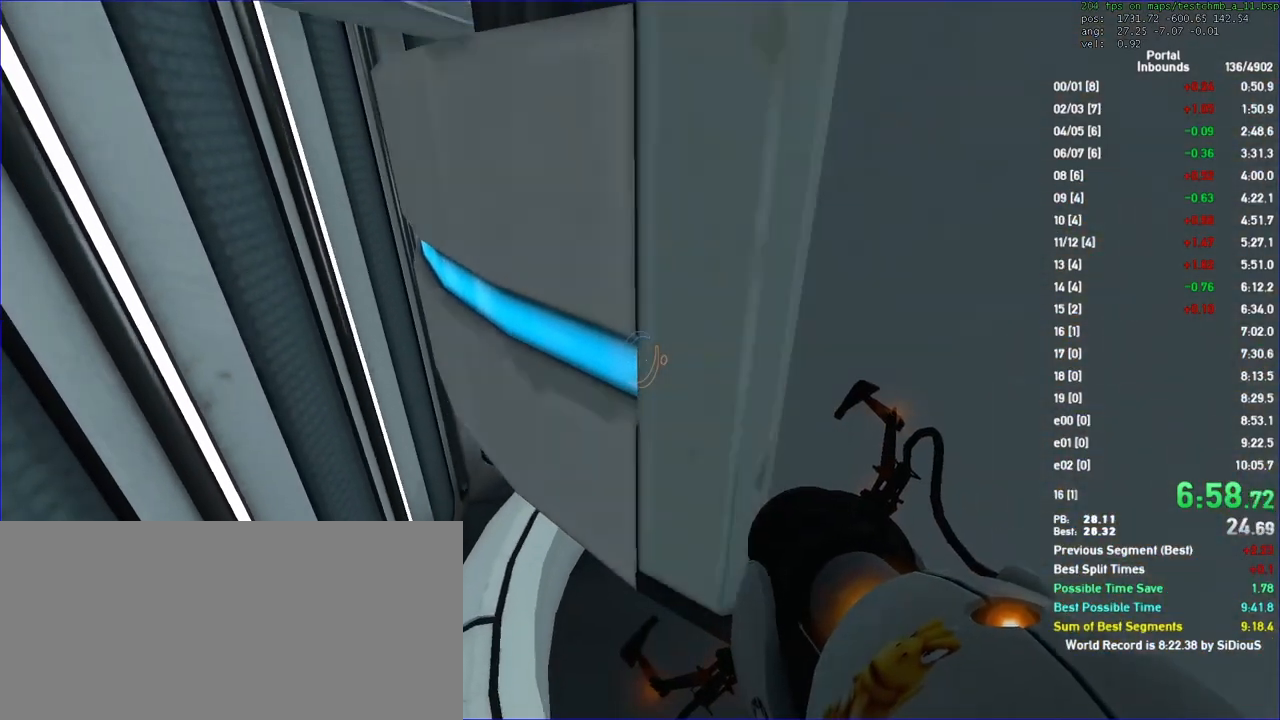
{"keys": ["duck", "w"], "mouse": [], "events": []}
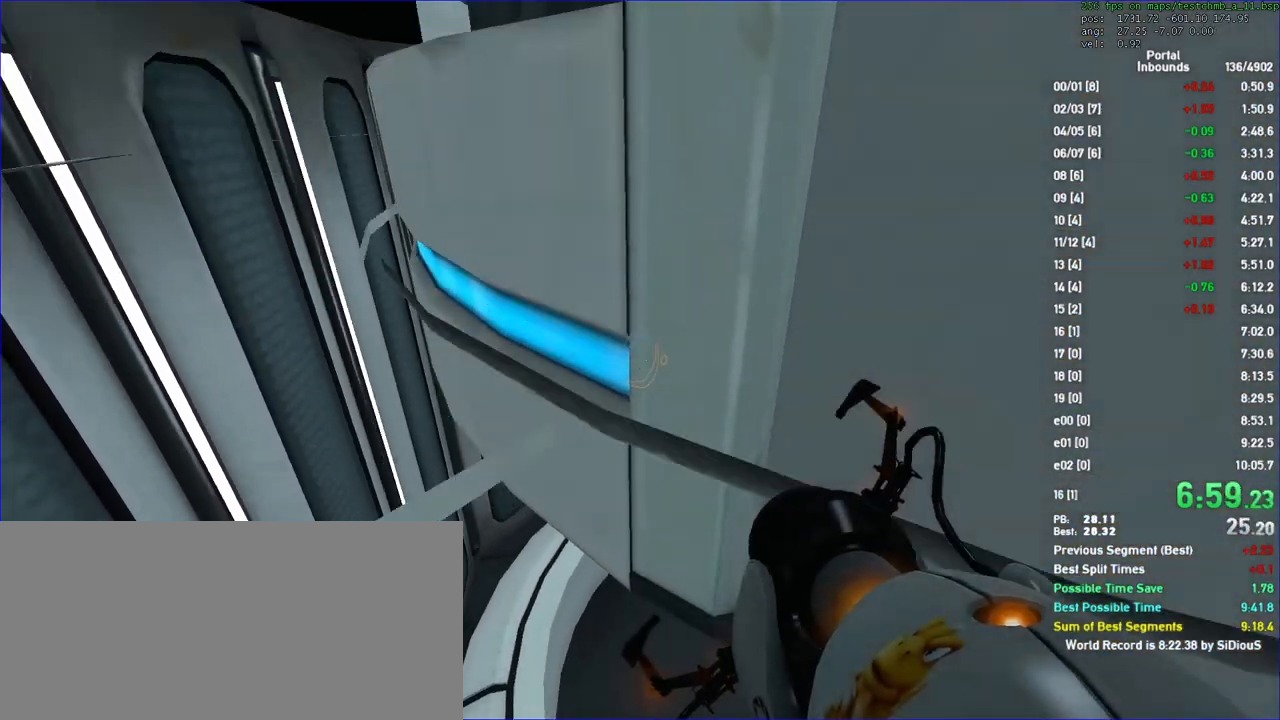
{"keys": ["duck", "w"], "mouse": [], "events": []}
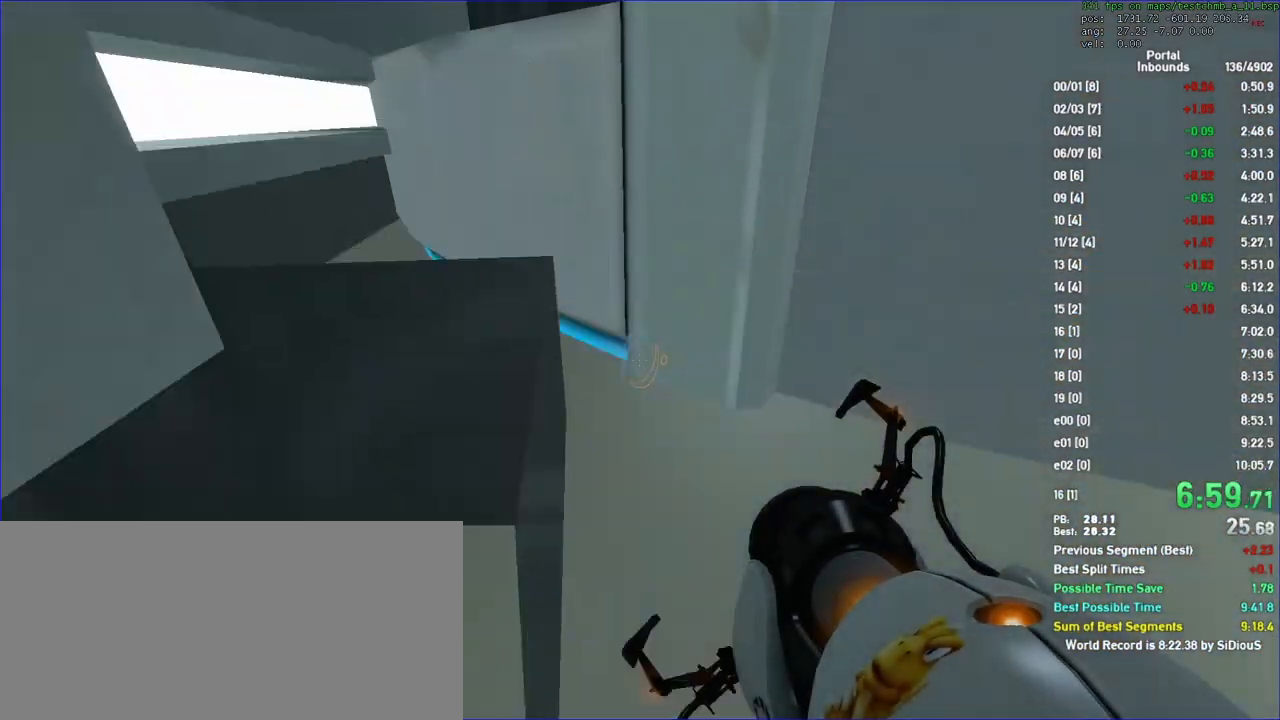
{"keys": ["duck"], "mouse": [], "events": [[333, "w", "up"]]}
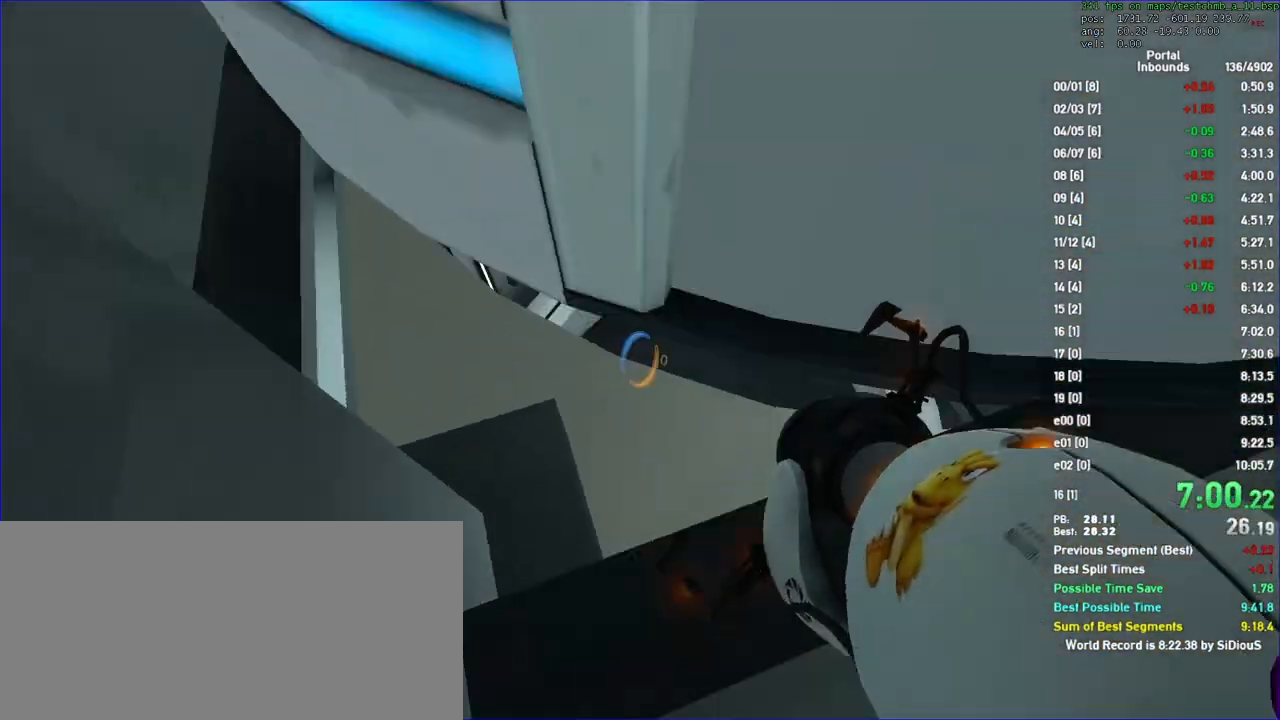
{"keys": ["duck"], "mouse": [], "events": [[367, "mouse_right", "down"], [433, "mouse_right", "up"]]}
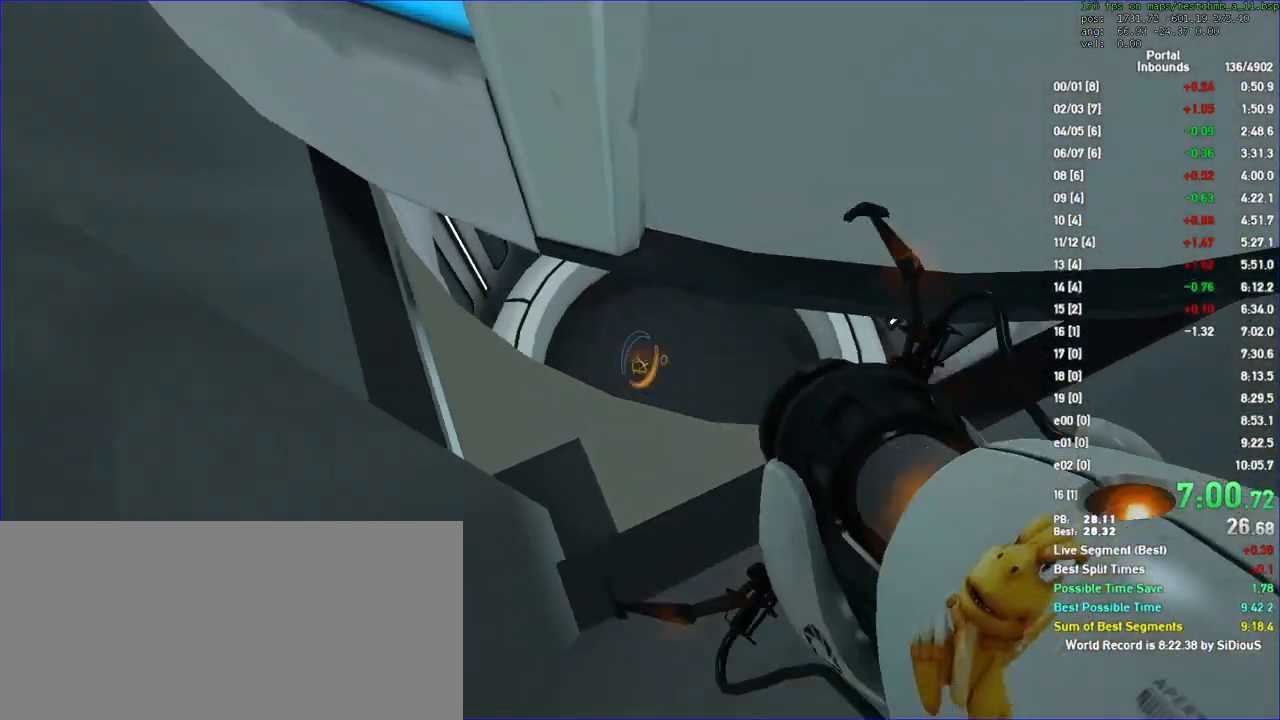
{"keys": [], "mouse": [], "events": [[400, "duck", "up"]]}
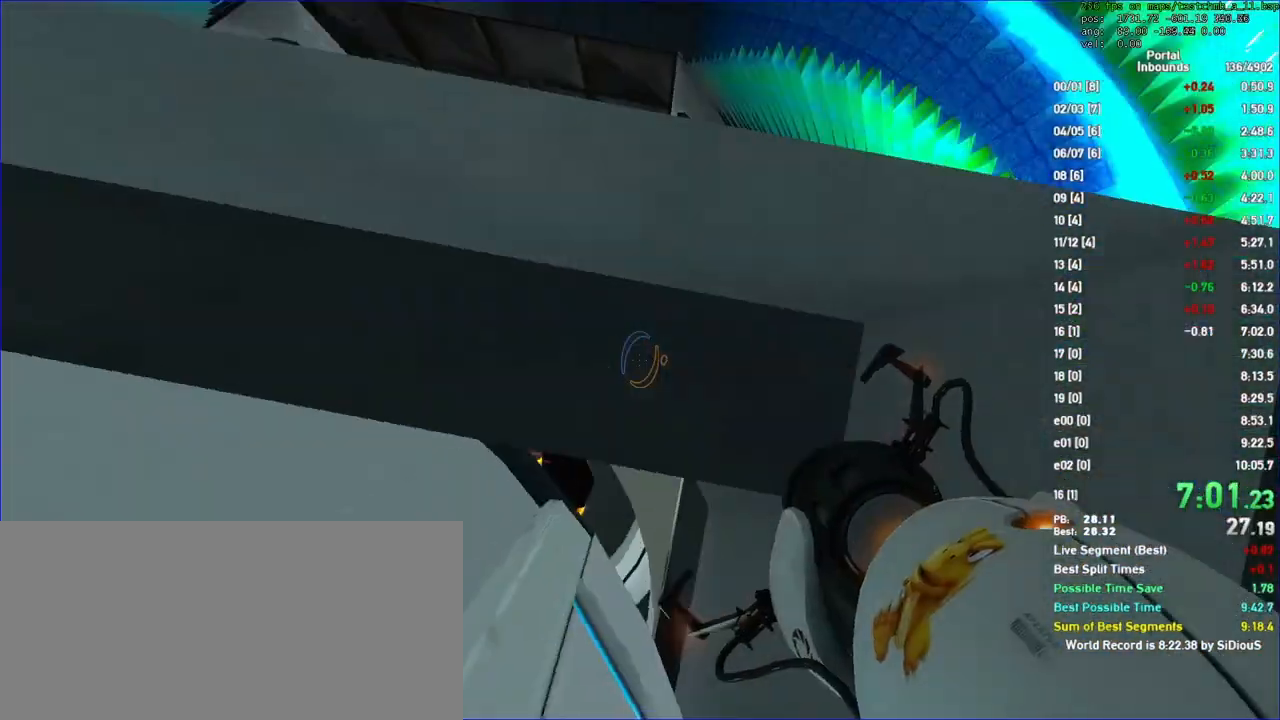
{"keys": ["a", "s"], "mouse": [], "events": [[167, "a", "down"], [333, "s", "down"]]}